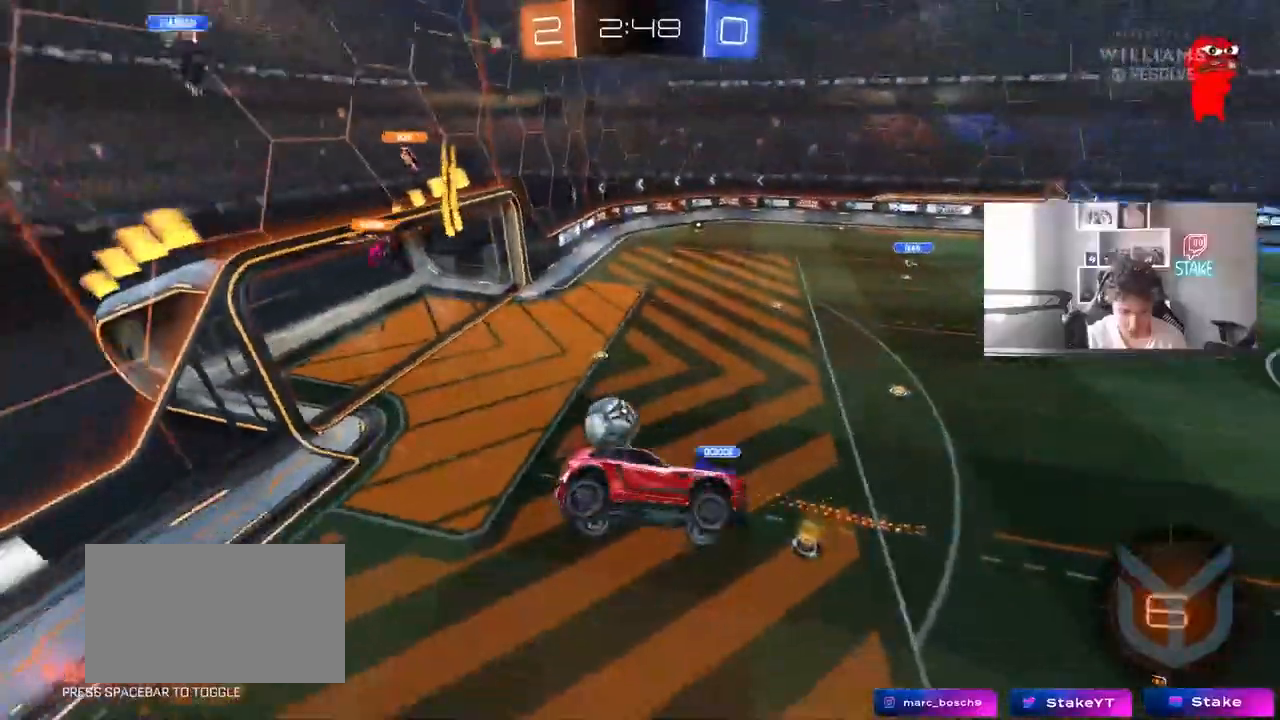
Gameplay with keyboard and mouse; each line is a JSON object with the keys and mouse buttons held at the frame after it. "events" lists presses ("down") and releases ("up") of "1", "2", "3", "4", "5", "a", "alt", "c", "caps_lock", "ctrl", "d", "e", "f", "g", "q", "r", "s", "shift", "space", "t", "tab", "v", "w", "x", "z", "mouse_left", "mouse_wheel" and "mouse_right" between this image and that frame as [ms after this image, input, new state], when the widget could be followed in between. "mouse_left", "mouse_wheel", "mouse_right" = the "left", "wheel", "right" buttons of the "mouse" list. No other keys are recorded. "wheel" means that the mouse wheel is clicked or scrolled. Mouse movement is not recorded.
{"keys": ["d"], "mouse": [], "events": [[50, "d", "up"], [200, "d", "down"], [333, "d", "up"], [333, "shift", "down"], [383, "shift", "up"], [433, "d", "down"]]}
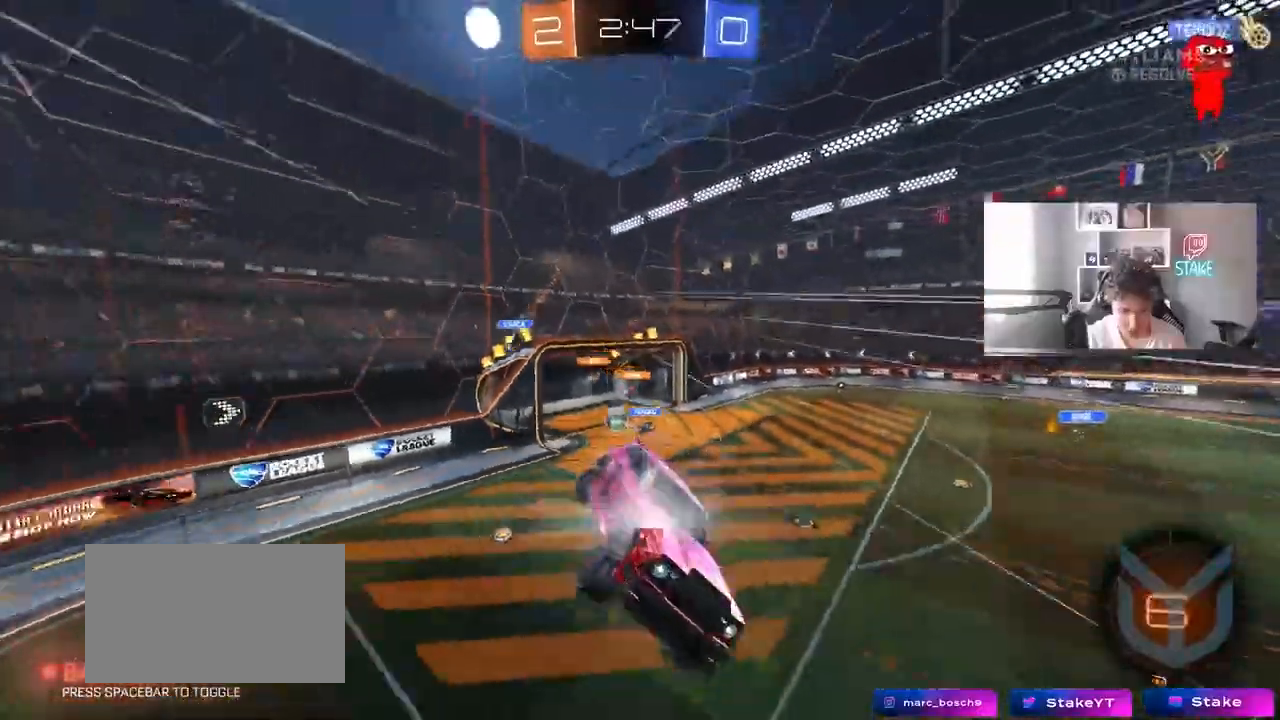
{"keys": ["space"], "mouse": [], "events": [[17, "shift", "down"], [167, "shift", "up"], [400, "d", "up"], [483, "space", "down"]]}
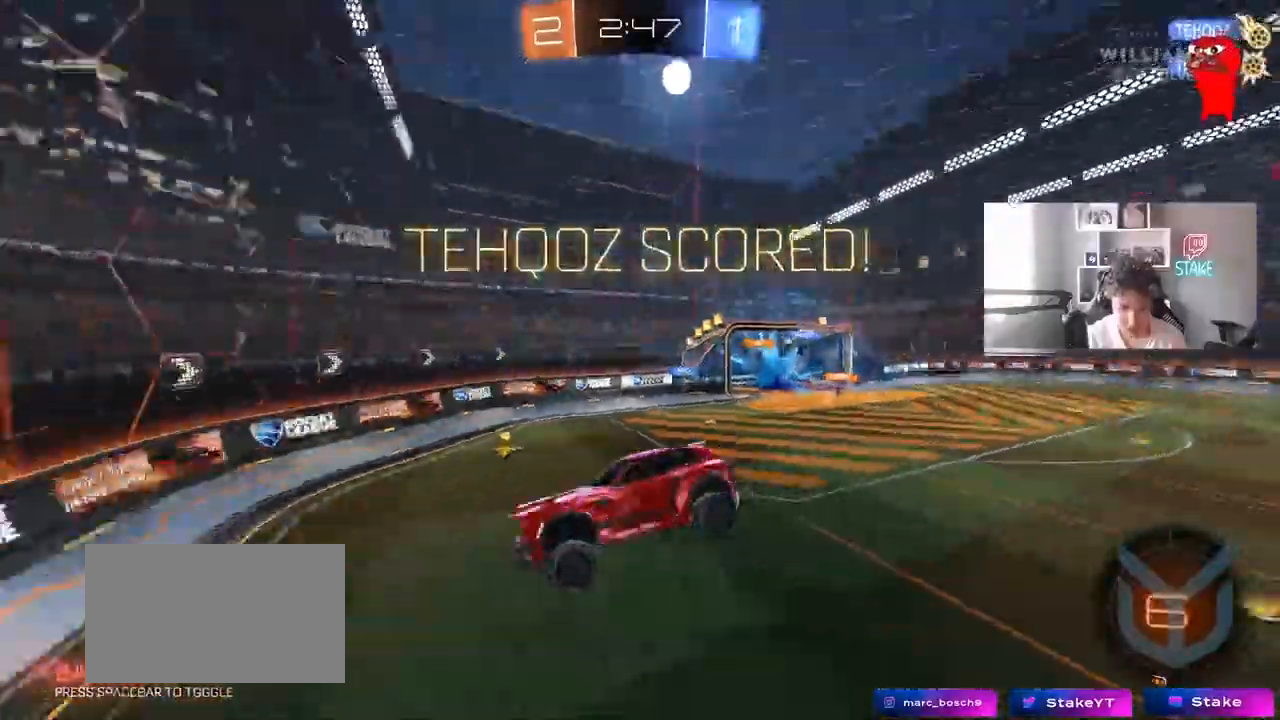
{"keys": ["d", "s", "shift"], "mouse": [], "events": [[83, "d", "down"], [133, "s", "down"], [133, "space", "up"], [217, "shift", "down"], [417, "shift", "up"], [500, "shift", "down"]]}
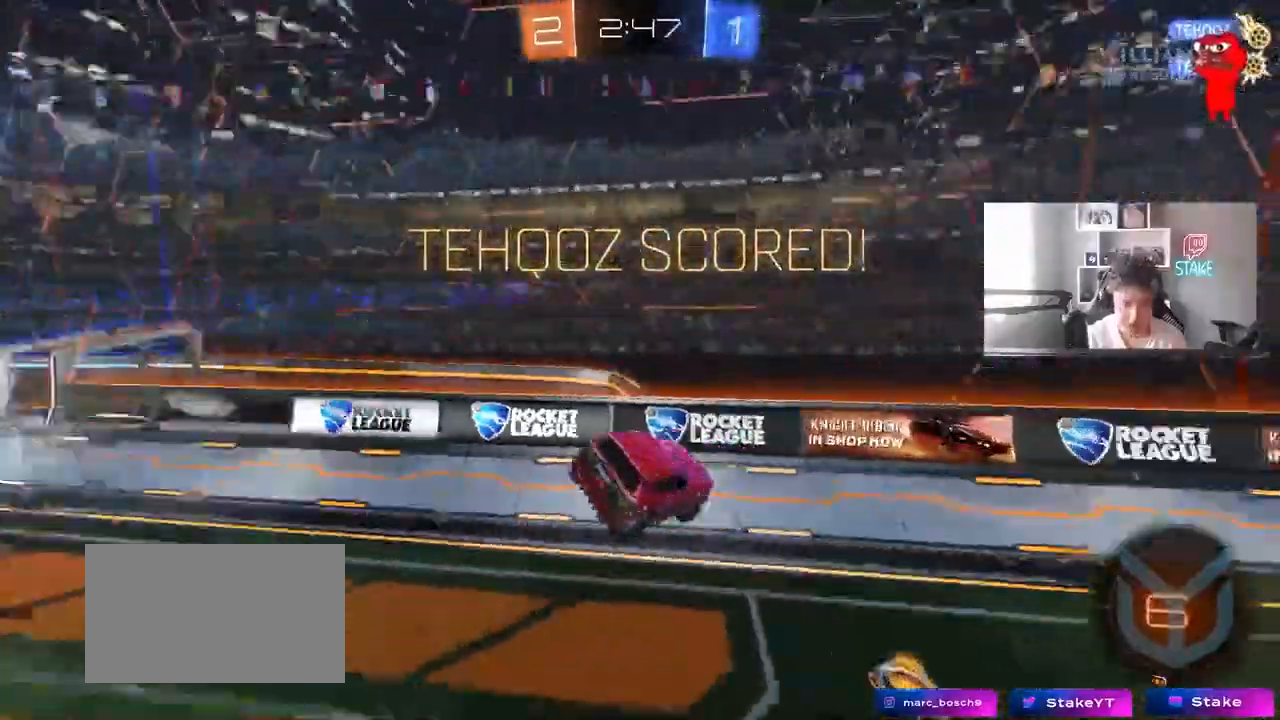
{"keys": ["a", "s"], "mouse": [], "events": [[50, "s", "up"], [100, "d", "up"], [150, "shift", "up"], [333, "a", "down"], [333, "s", "down"]]}
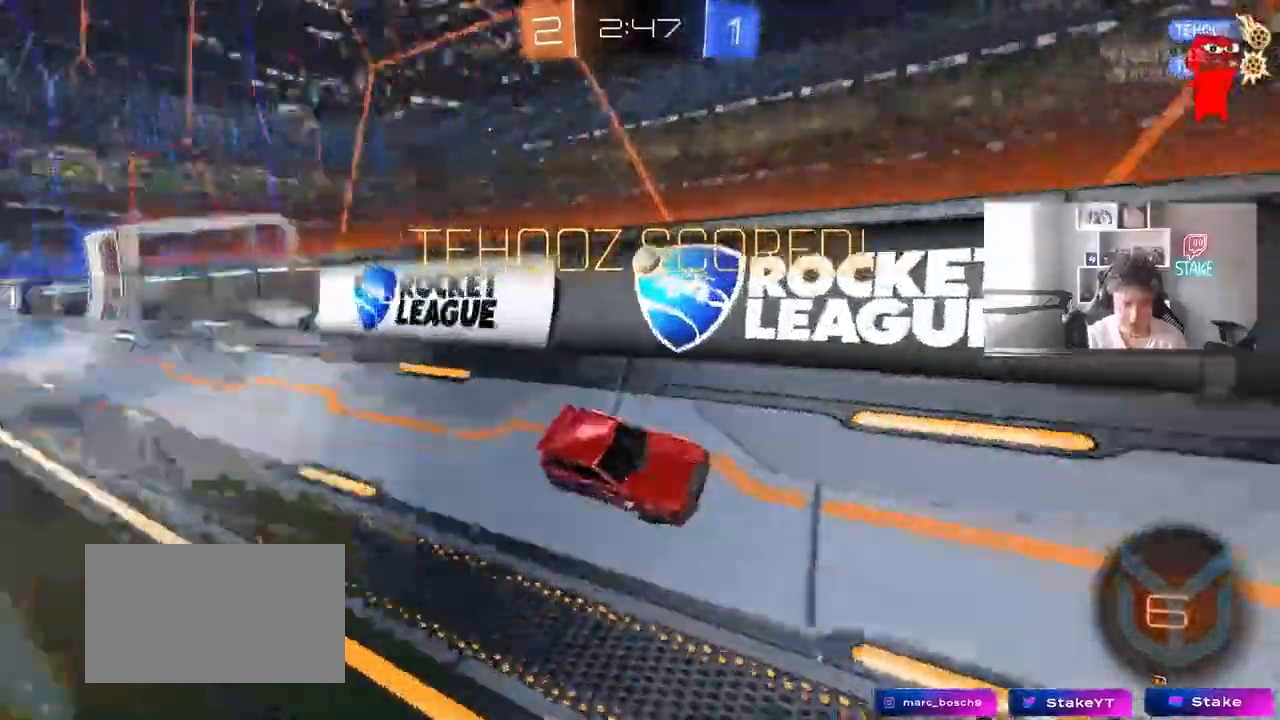
{"keys": ["s"], "mouse": [], "events": [[17, "a", "up"], [67, "d", "down"], [350, "d", "up"], [350, "mouse_right", "down"], [483, "mouse_right", "up"]]}
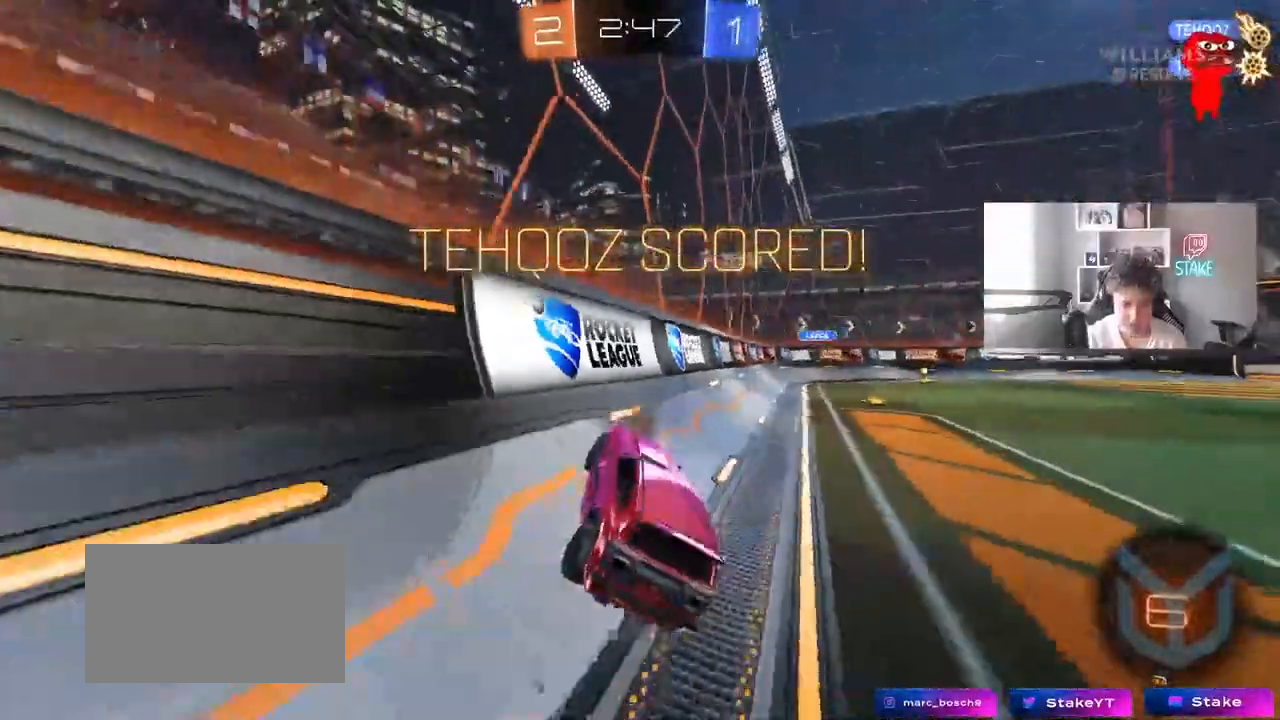
{"keys": ["a", "shift", "w"], "mouse": ["left"], "events": [[33, "mouse_right", "down"], [83, "space", "down"], [183, "a", "down"], [183, "s", "up"], [217, "mouse_right", "up"], [217, "shift", "down"], [267, "space", "up"], [317, "mouse_left", "down"], [317, "w", "down"]]}
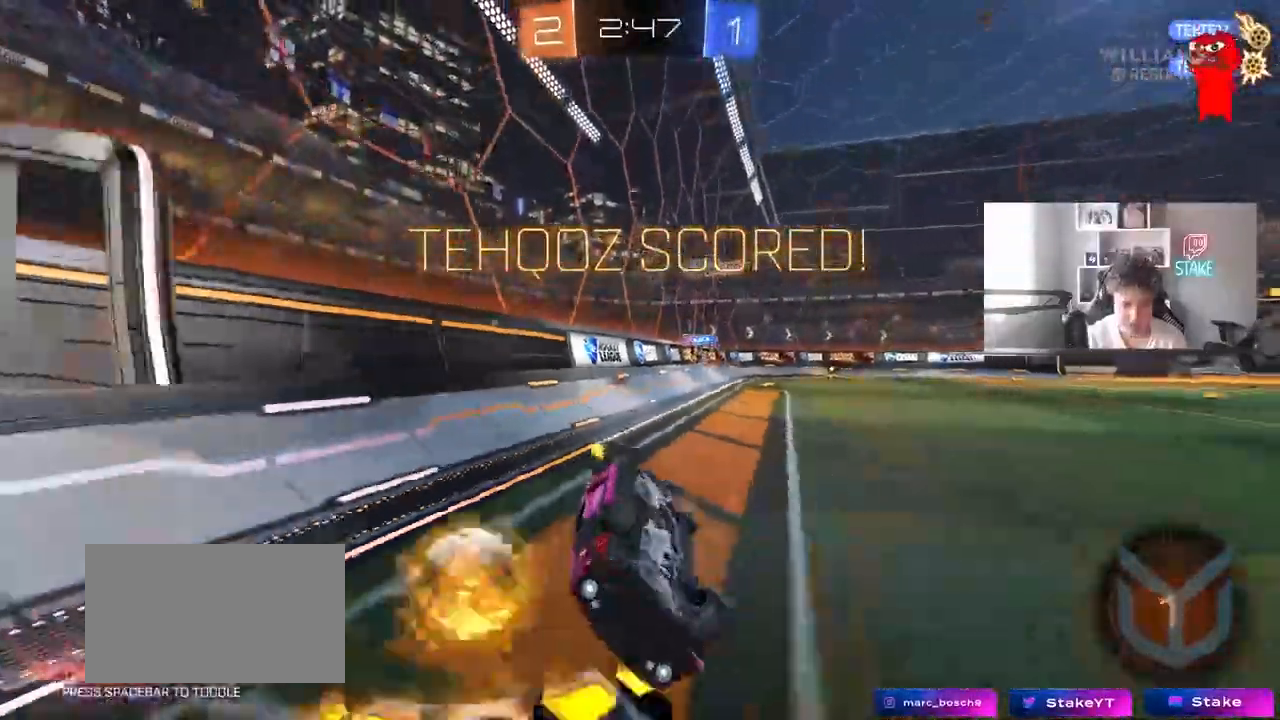
{"keys": ["w"], "mouse": [], "events": [[283, "shift", "up"], [383, "a", "up"], [383, "mouse_left", "up"]]}
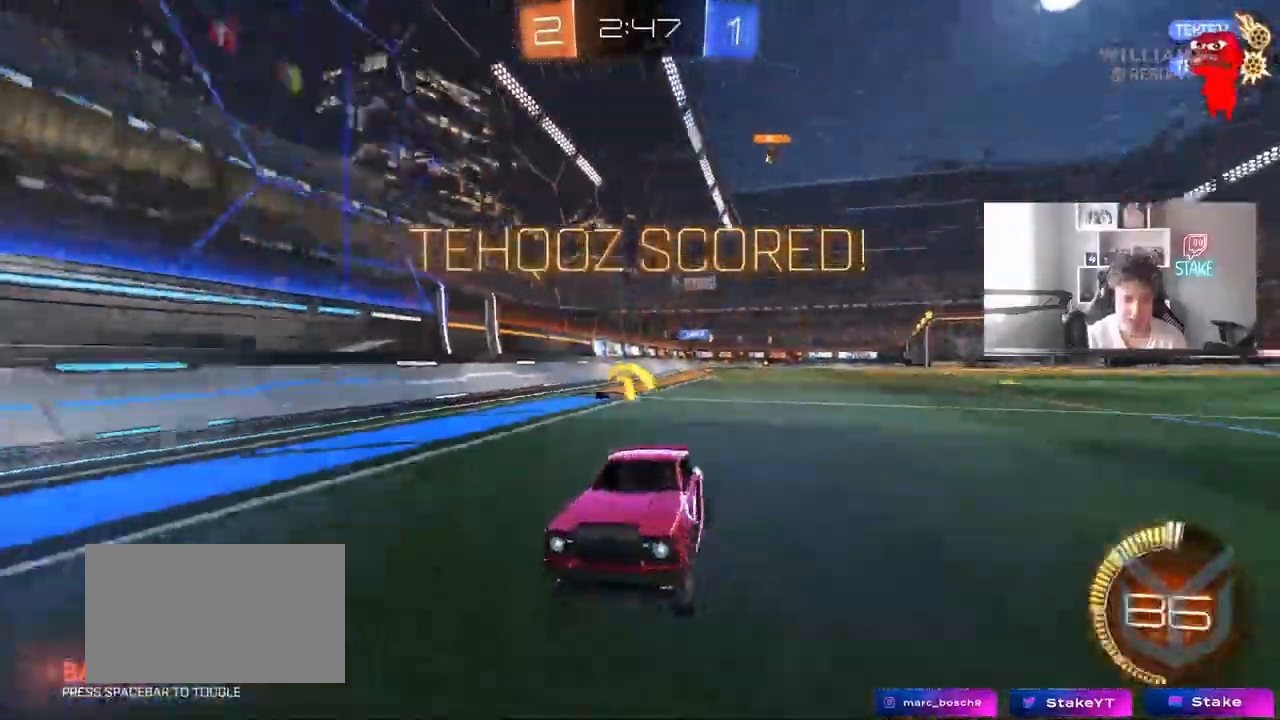
{"keys": ["shift", "w"], "mouse": [], "events": [[67, "d", "down"], [117, "mouse_right", "down"], [217, "d", "up"], [217, "mouse_right", "up"], [217, "space", "down"], [250, "mouse_right", "down"], [250, "shift", "down"], [300, "space", "up"], [483, "mouse_right", "up"]]}
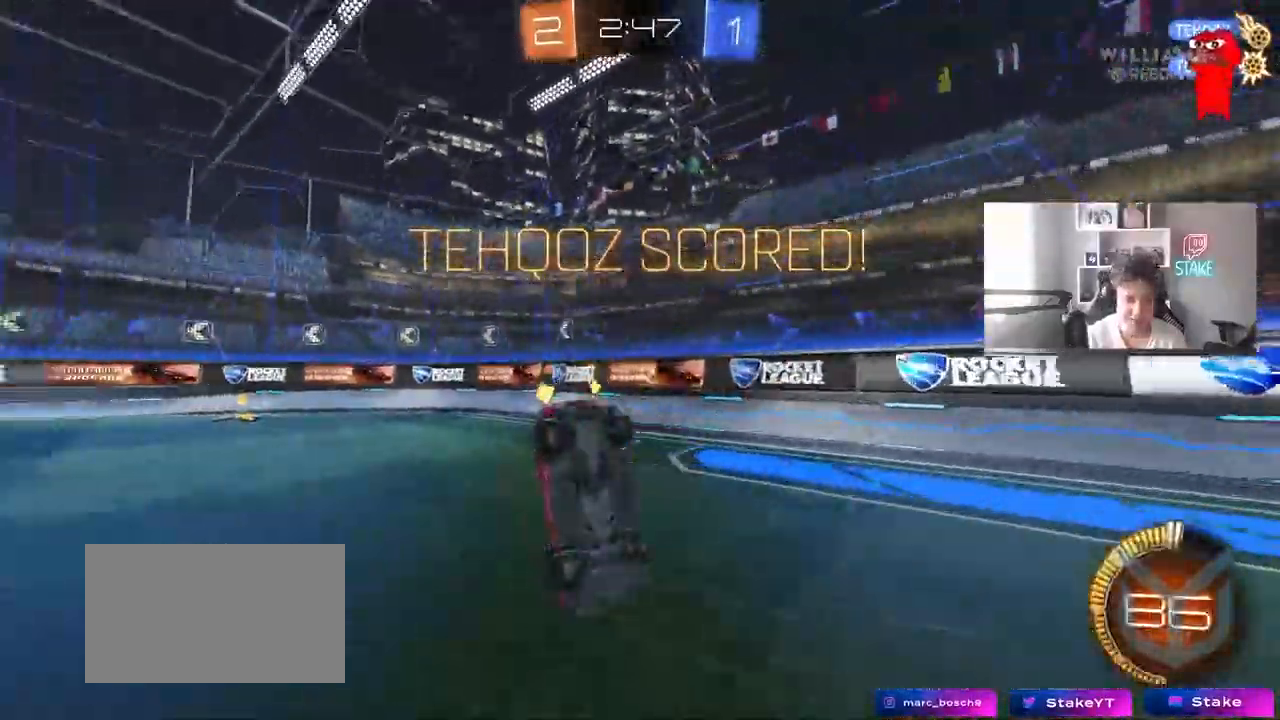
{"keys": ["a"], "mouse": [], "events": [[33, "shift", "up"], [183, "d", "down"], [217, "shift", "down"], [217, "w", "up"], [417, "d", "up"], [417, "shift", "up"], [450, "a", "down"]]}
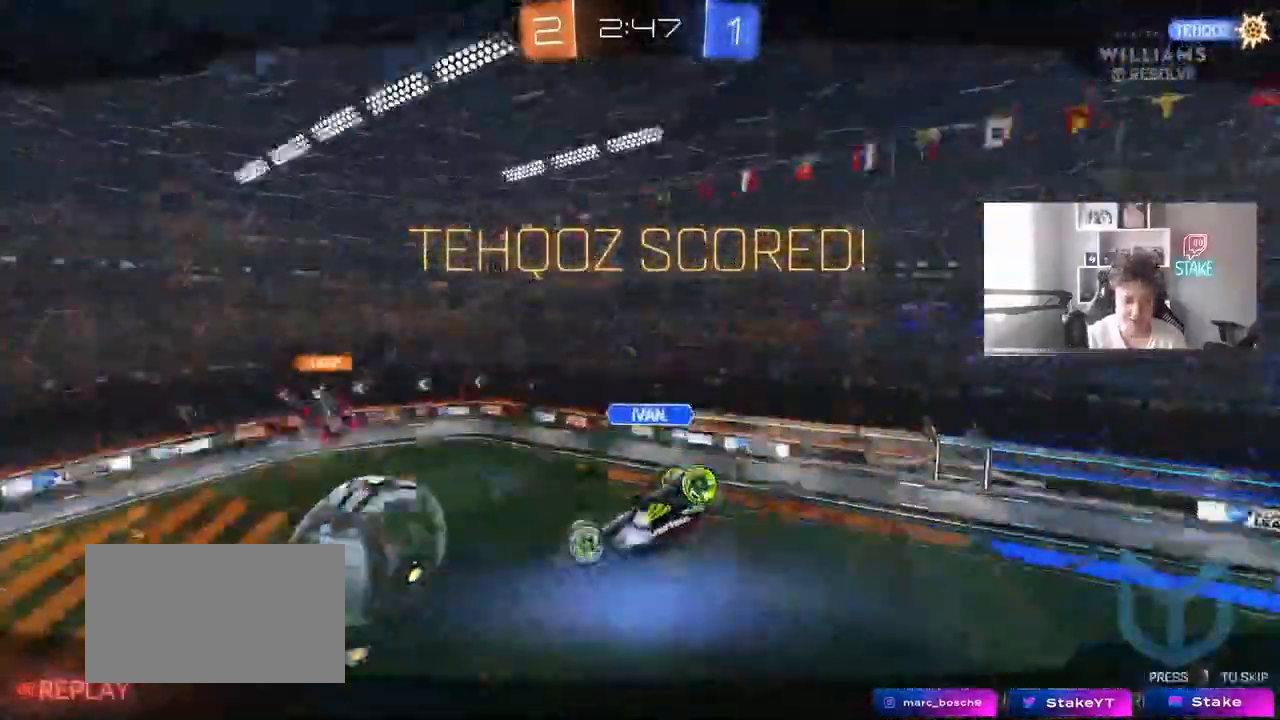
{"keys": [], "mouse": [], "events": [[200, "a", "up"]]}
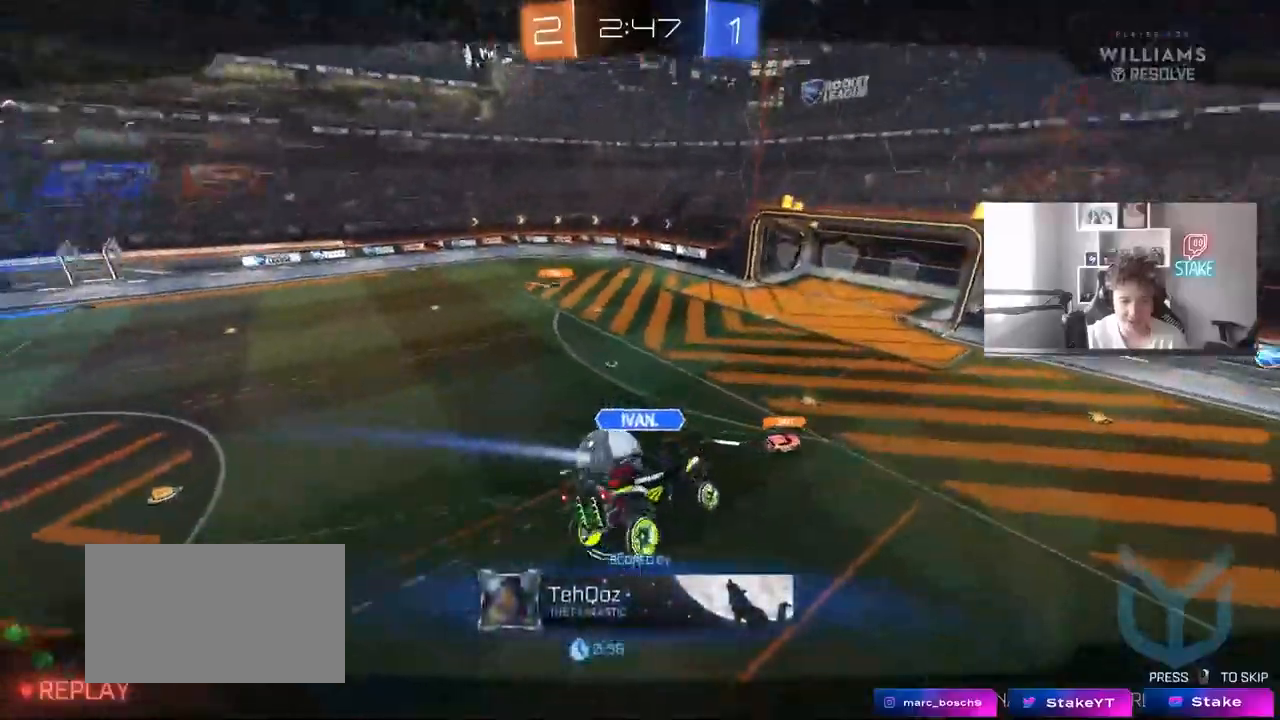
{"keys": [], "mouse": [], "events": []}
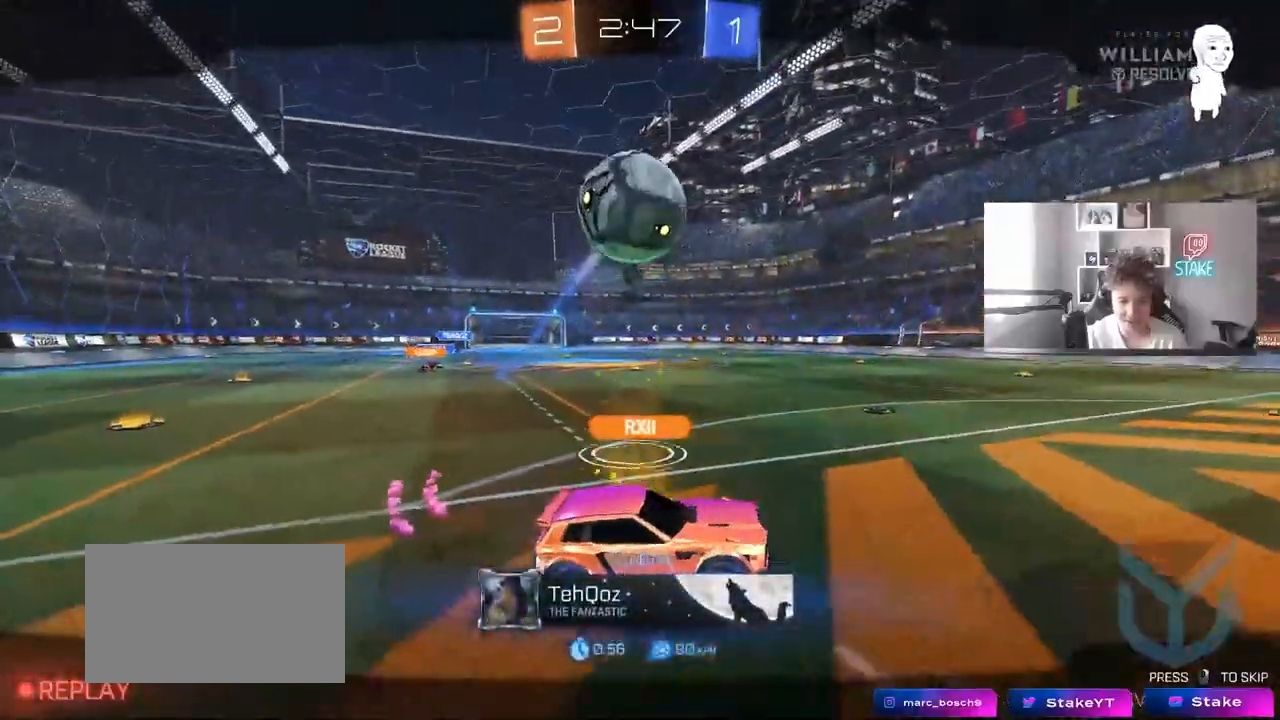
{"keys": [], "mouse": [], "events": []}
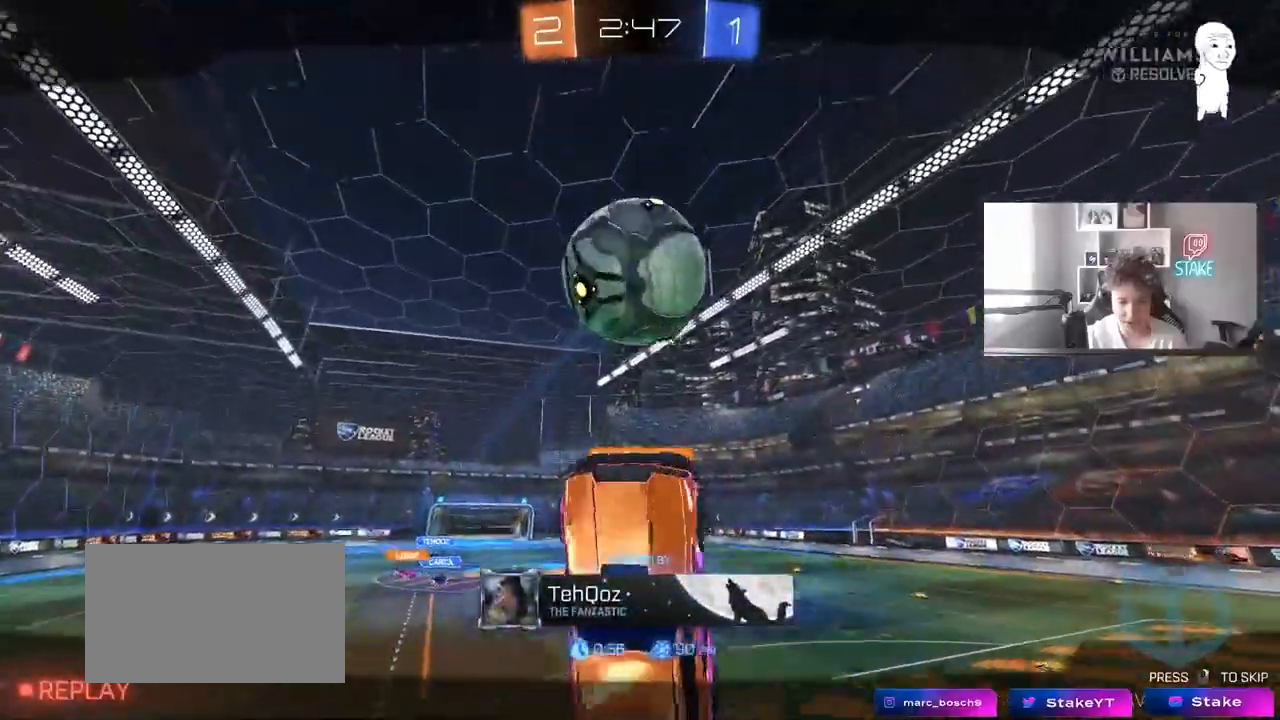
{"keys": [], "mouse": [], "events": []}
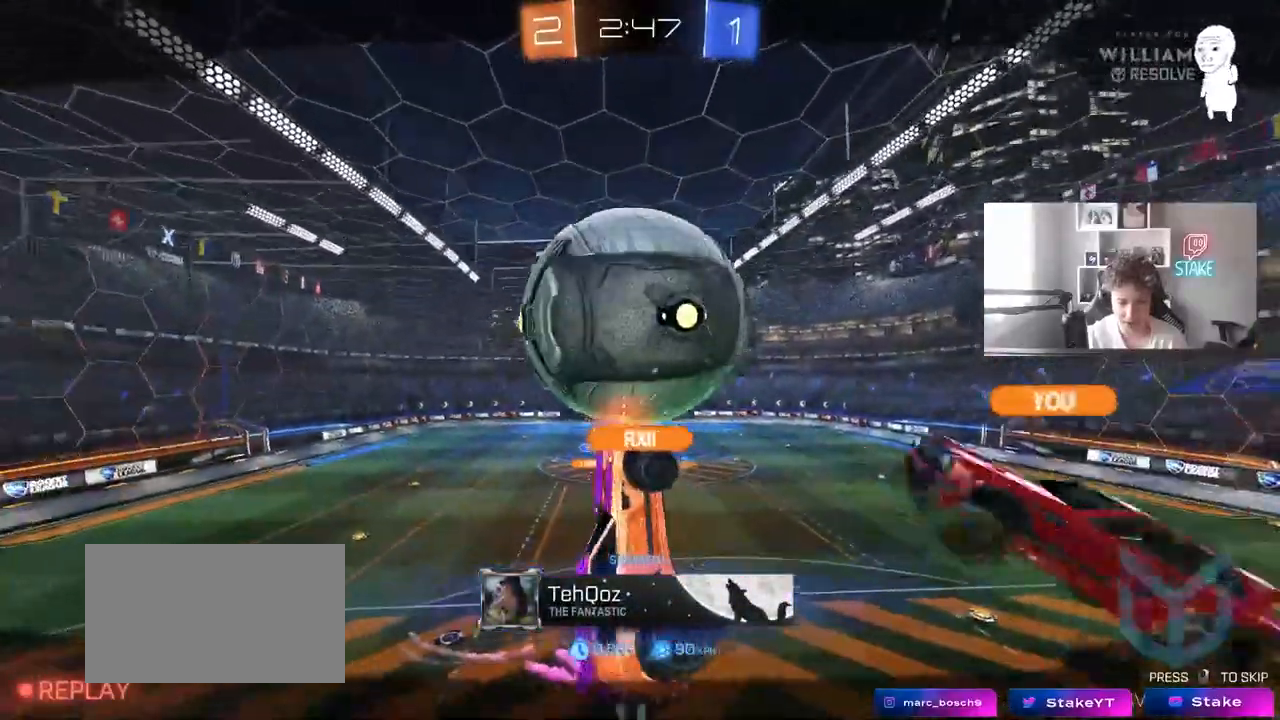
{"keys": [], "mouse": [], "events": []}
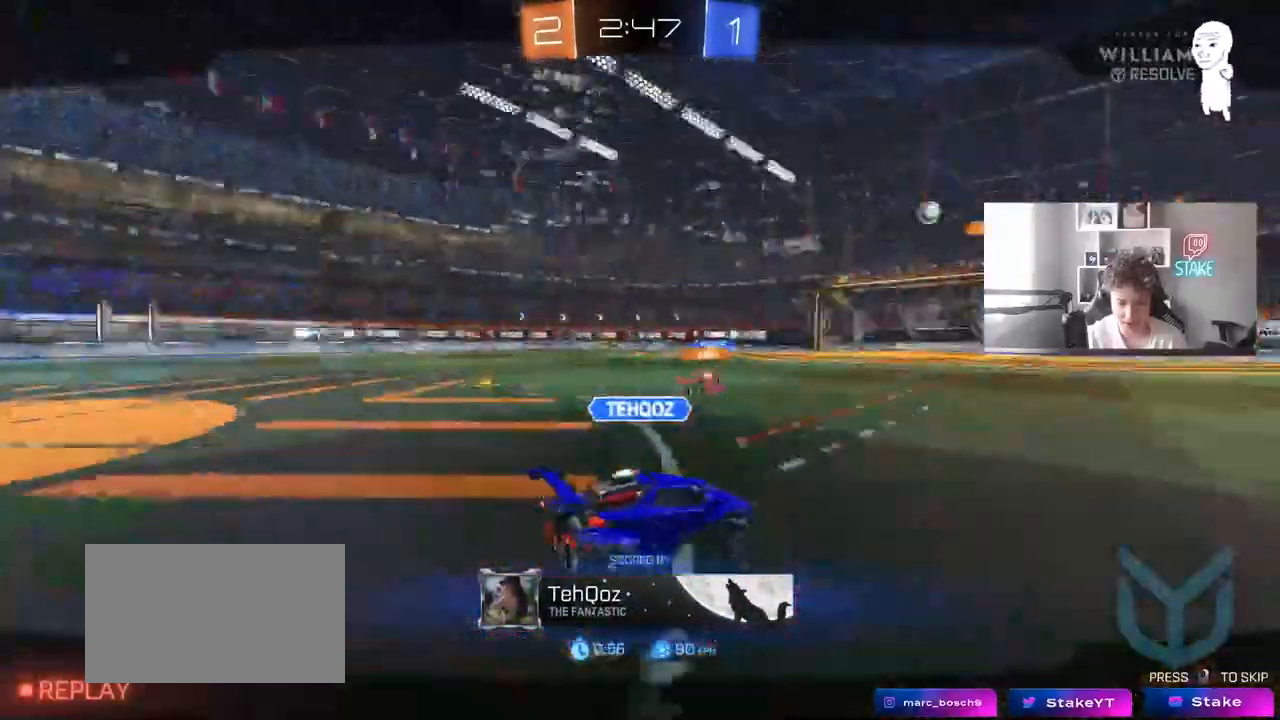
{"keys": [], "mouse": [], "events": []}
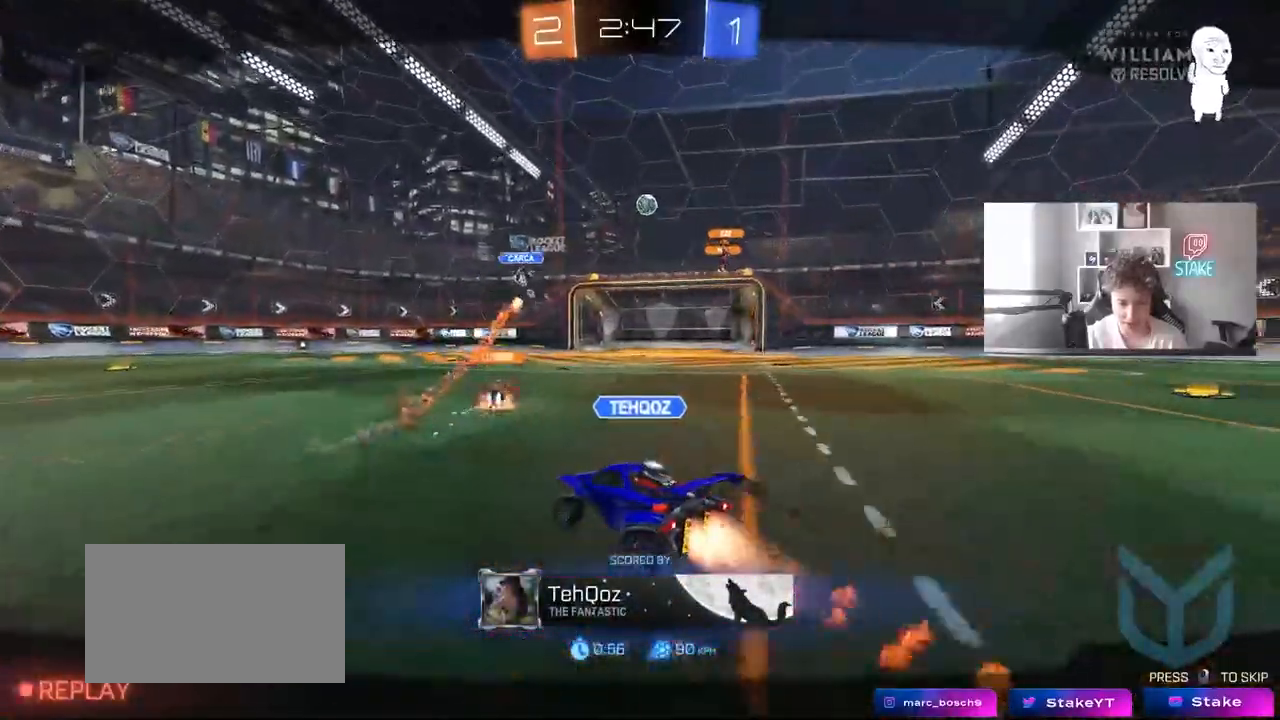
{"keys": [], "mouse": [], "events": []}